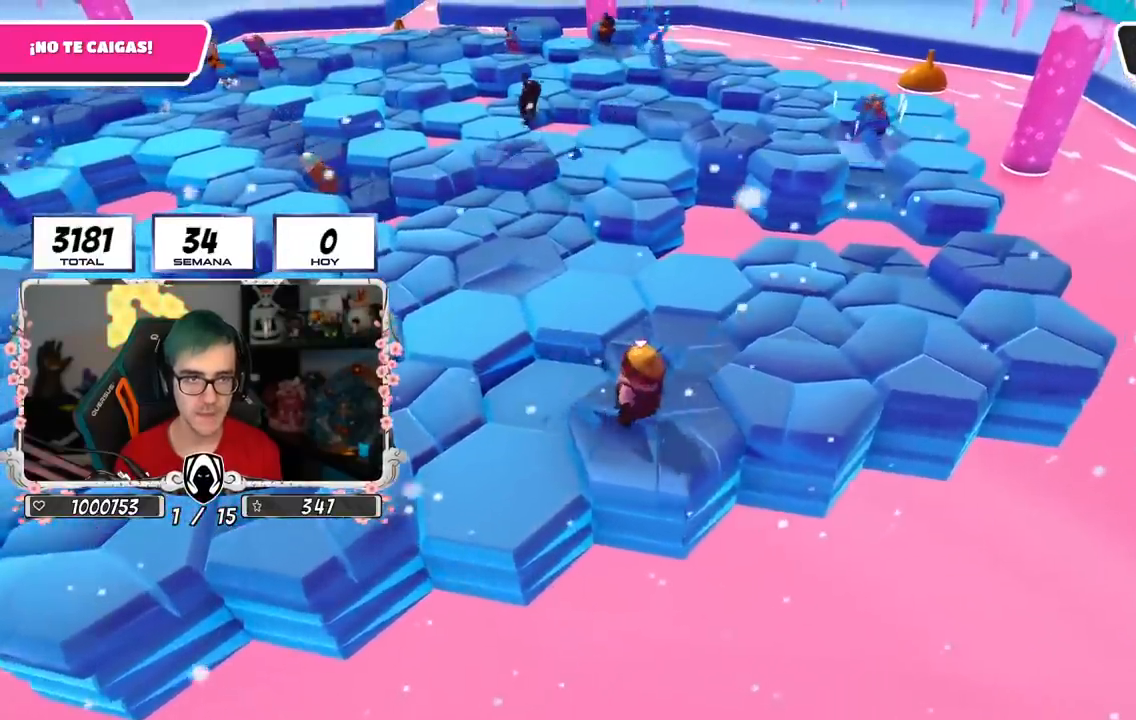
Gameplay with a controller (PlayStation layout); each line is a JSON object with the inputs held at the frame after it. "events" lists button and stick changes between this image and that frame as [ms after this image, input, new state], when the widget could be followed in between.
{"buttons": [], "left_stick": "right", "right_stick": "left", "events": [[16, "left_stick", "right"], [100, "right_stick", "center"], [133, "CROSS", "down"], [183, "left_stick", "left"], [283, "CROSS", "up"], [317, "left_stick", "center"], [367, "left_stick", "right"], [467, "right_stick", "left"]]}
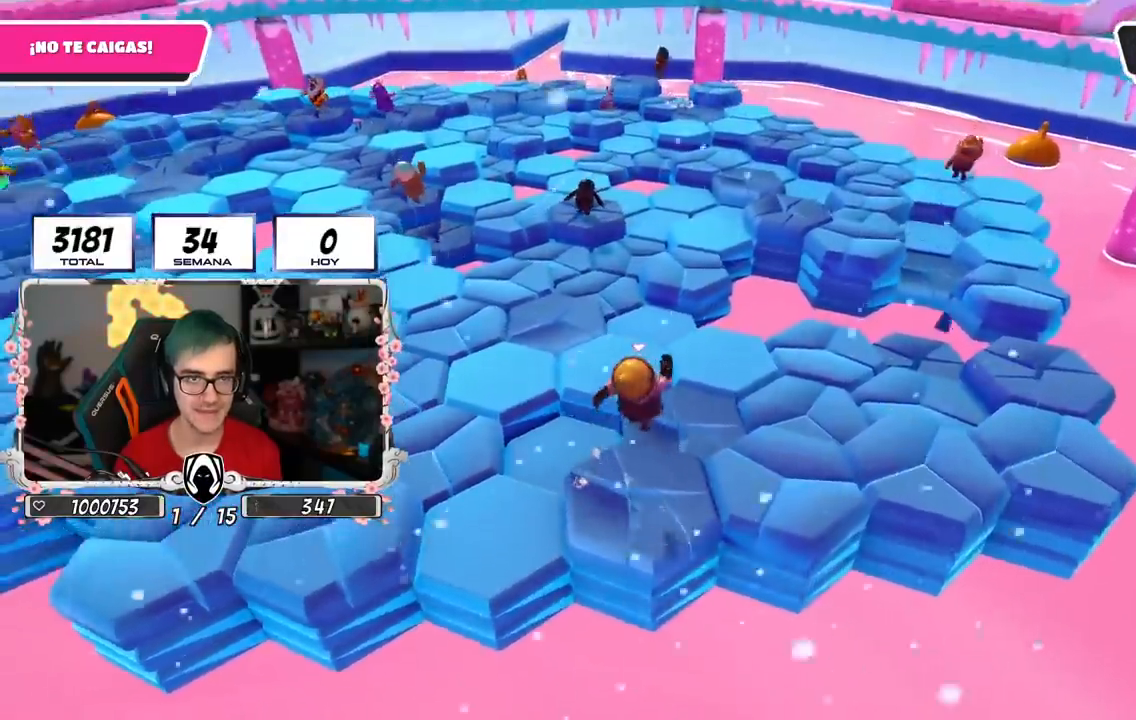
{"buttons": ["CROSS"], "left_stick": "left", "right_stick": "center", "events": [[50, "right_stick", "center"], [84, "left_stick", "left"], [234, "left_stick", "right"], [334, "CROSS", "down"], [451, "left_stick", "left"]]}
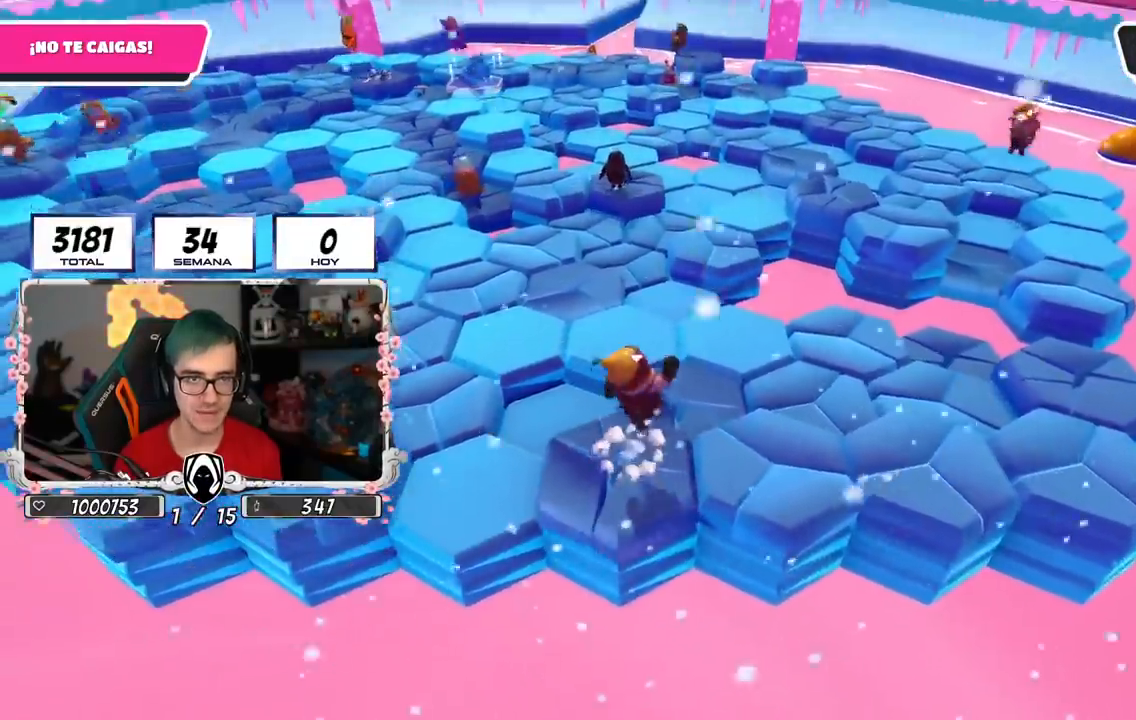
{"buttons": [], "left_stick": "up-right", "right_stick": "center", "events": [[100, "CROSS", "up"], [317, "left_stick", "up-right"]]}
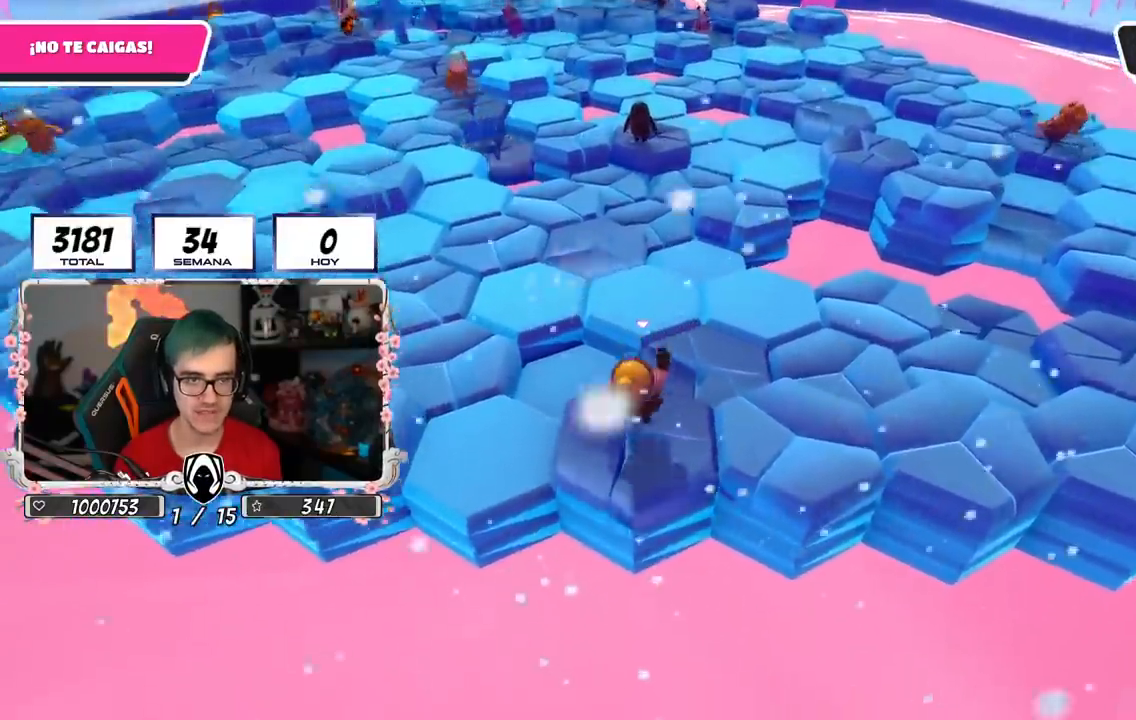
{"buttons": [], "left_stick": "up-right", "right_stick": "center", "events": [[84, "CROSS", "down"], [350, "CROSS", "up"]]}
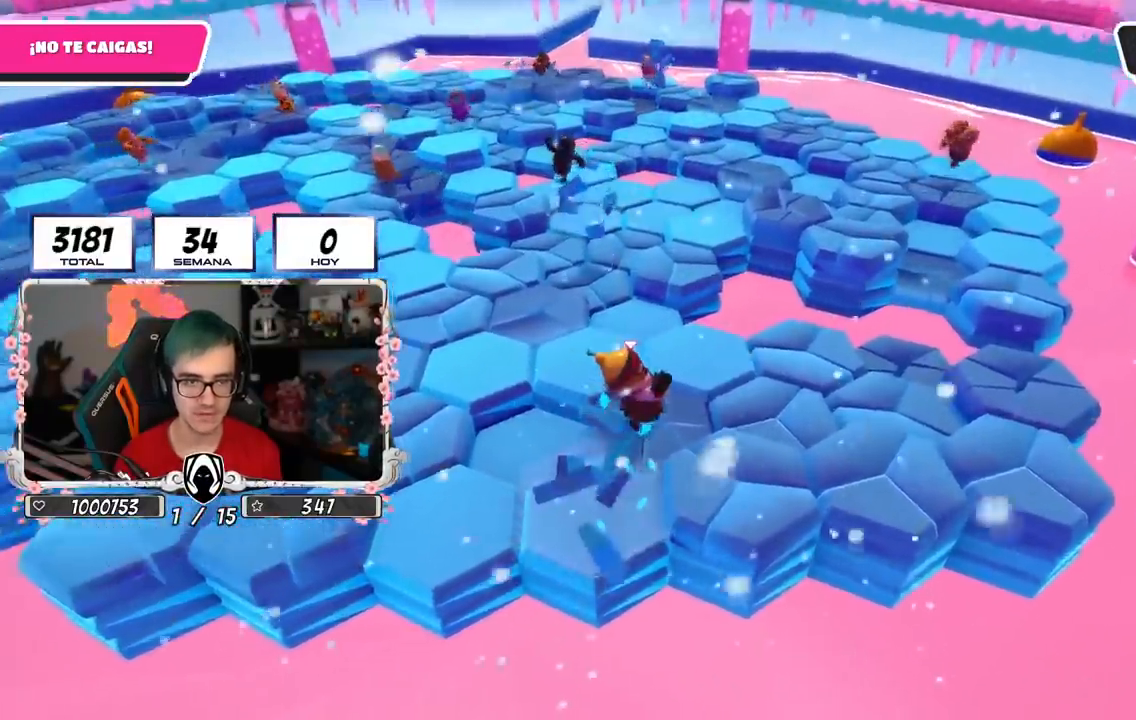
{"buttons": [], "left_stick": "up-right", "right_stick": "center", "events": [[216, "left_stick", "left"], [317, "CROSS", "down"], [450, "left_stick", "up-right"], [467, "CROSS", "up"]]}
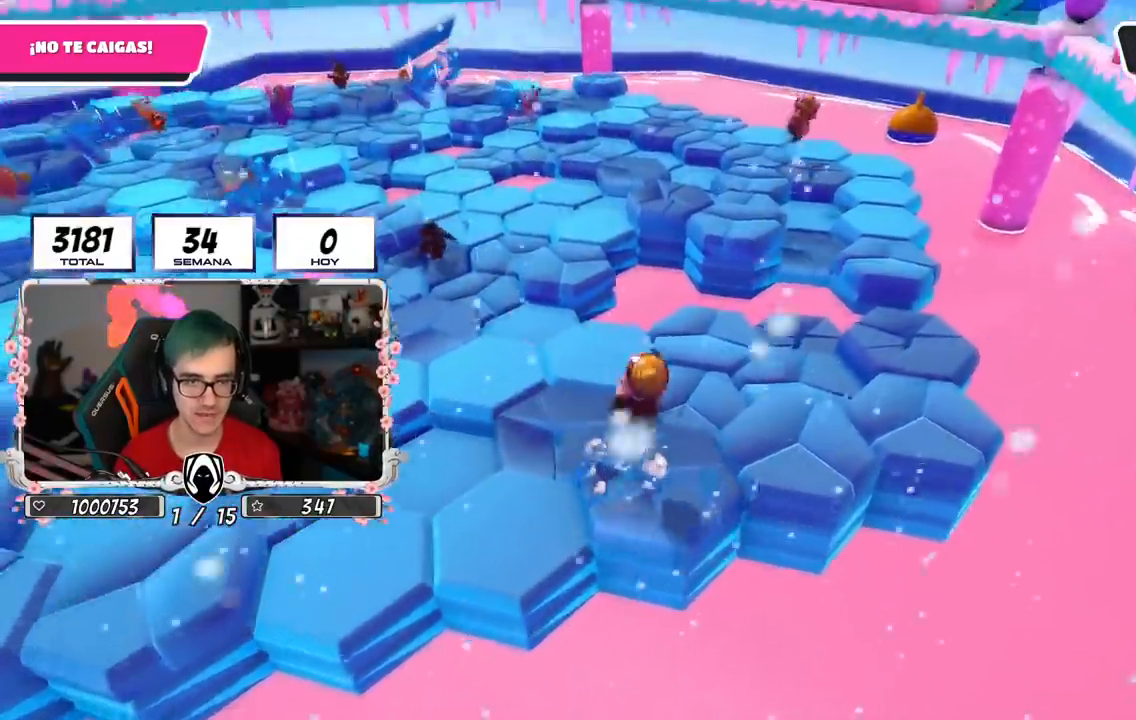
{"buttons": [], "left_stick": "right", "right_stick": "center", "events": [[100, "right_stick", "left"], [150, "left_stick", "left"], [234, "right_stick", "center"], [317, "left_stick", "up-right"], [467, "left_stick", "right"]]}
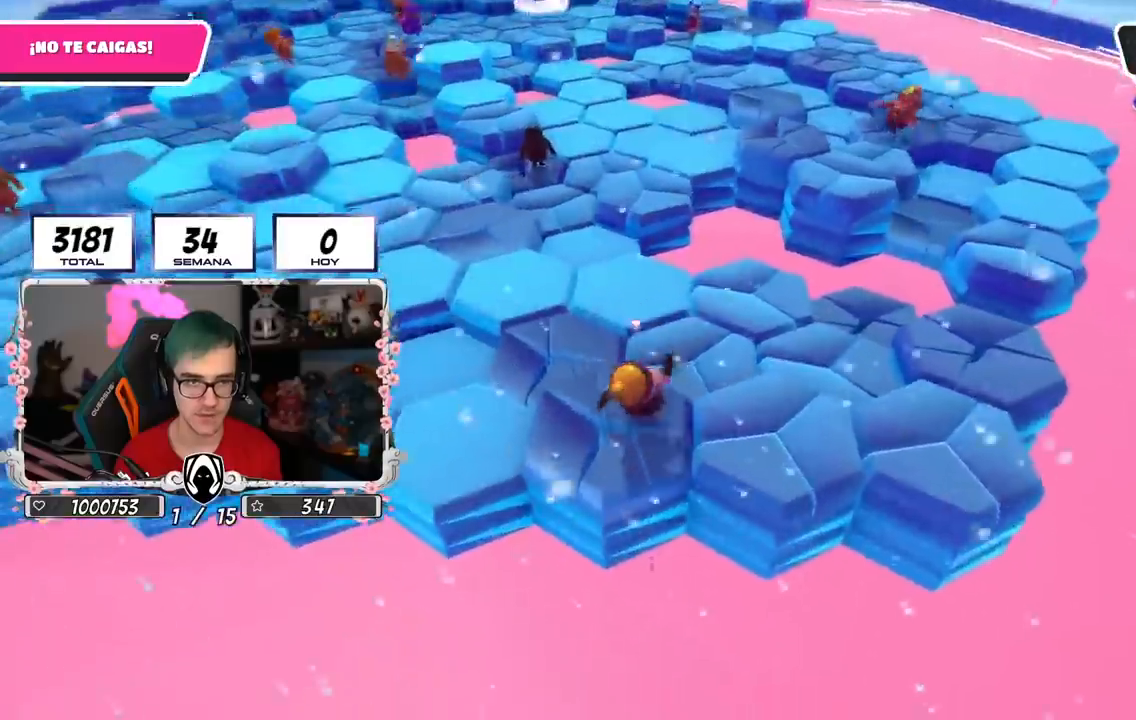
{"buttons": [], "left_stick": "down-left", "right_stick": "left", "events": [[33, "CROSS", "down"], [233, "CROSS", "up"], [400, "right_stick", "left"], [417, "left_stick", "down-left"]]}
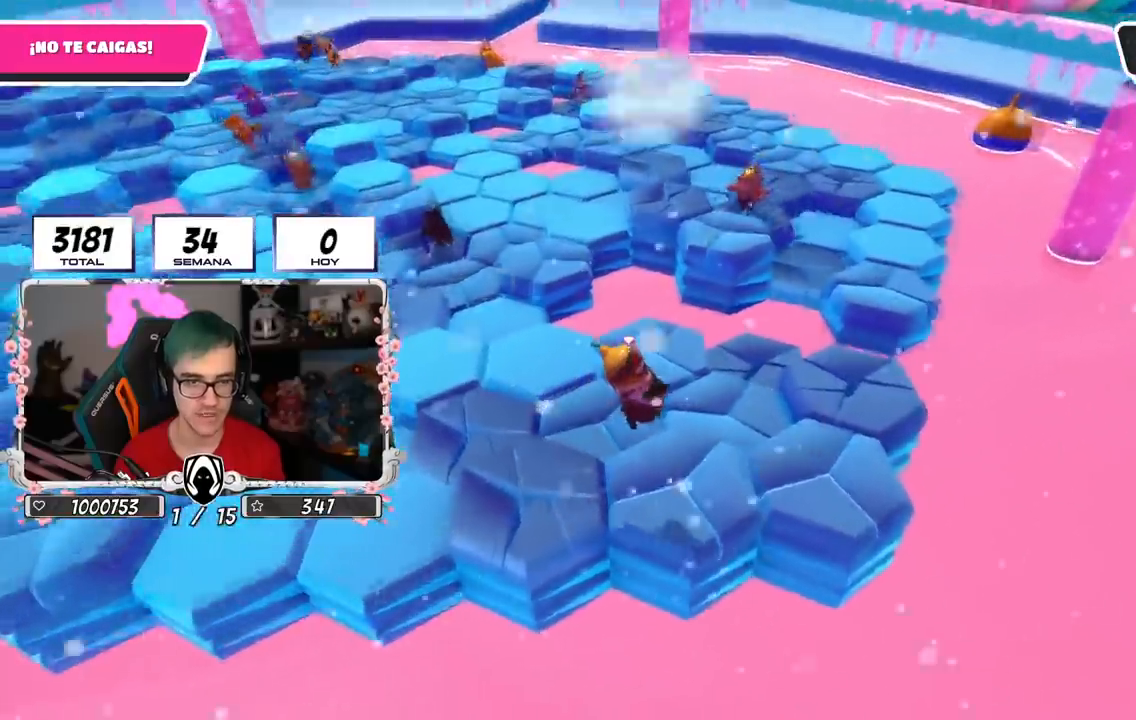
{"buttons": [], "left_stick": "left", "right_stick": "center", "events": [[117, "right_stick", "center"], [134, "left_stick", "center"], [184, "left_stick", "right"], [234, "CROSS", "down"], [417, "CROSS", "up"], [417, "left_stick", "left"]]}
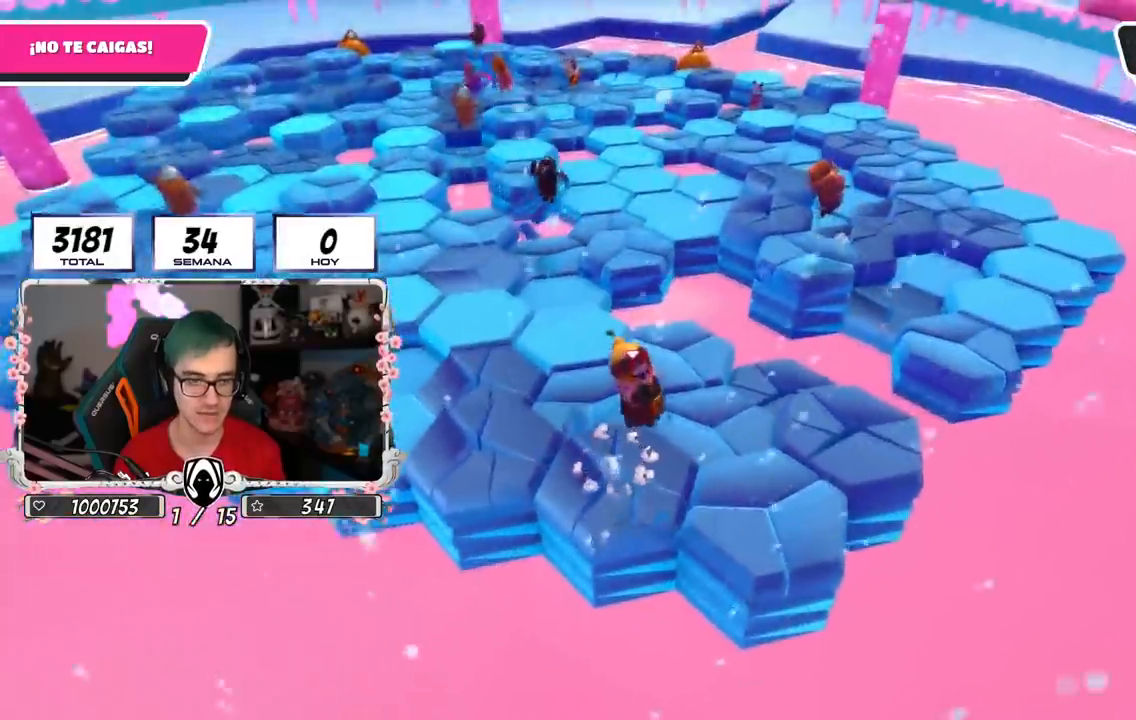
{"buttons": ["CROSS"], "left_stick": "right", "right_stick": "center", "events": [[383, "left_stick", "center"], [433, "CROSS", "down"], [433, "left_stick", "right"]]}
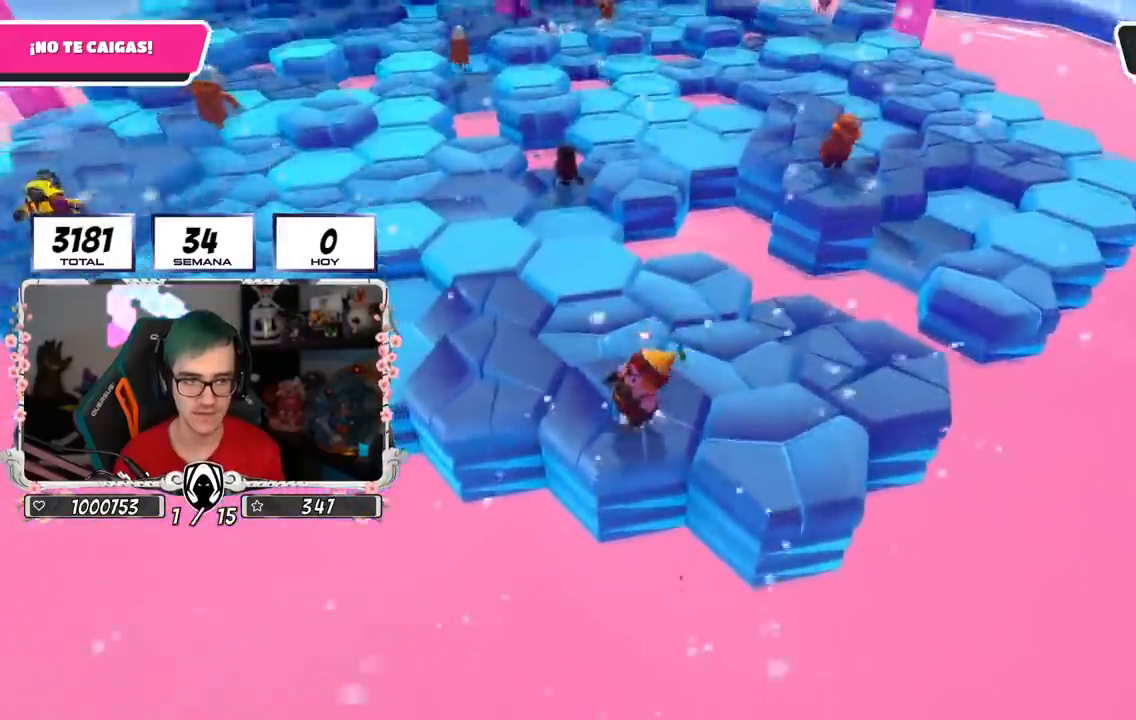
{"buttons": [], "left_stick": "center", "right_stick": "center", "events": [[117, "left_stick", "left"], [184, "CROSS", "up"], [300, "left_stick", "up-right"], [334, "right_stick", "down"], [467, "right_stick", "center"], [484, "left_stick", "center"]]}
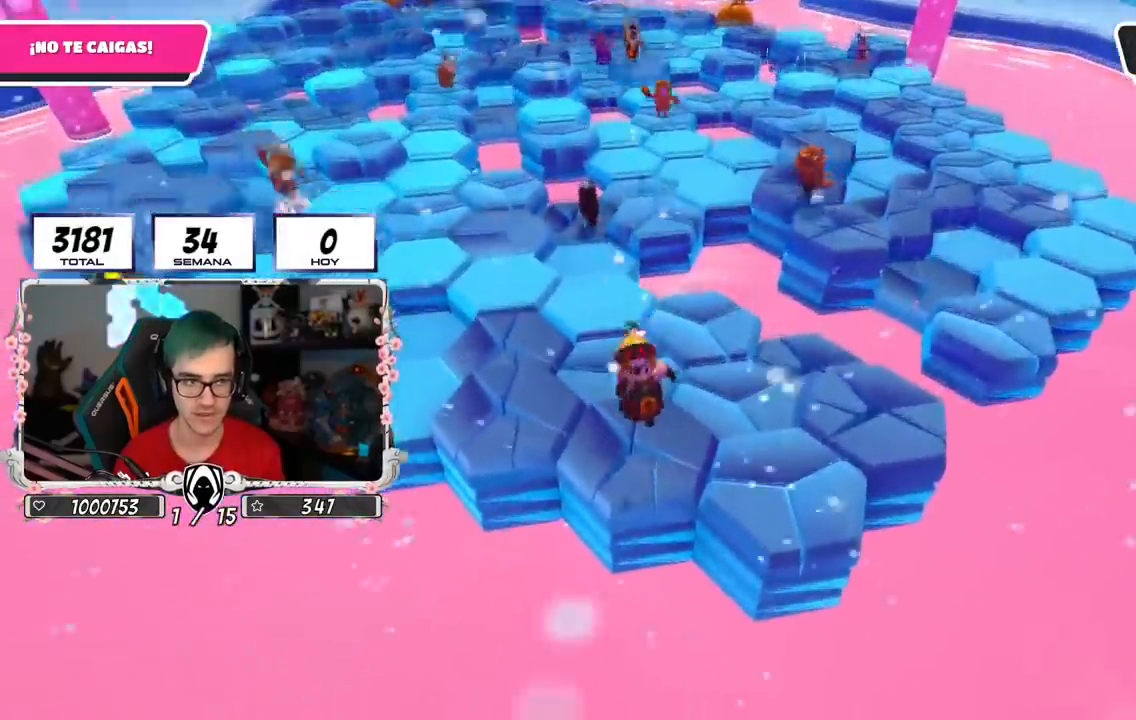
{"buttons": [], "left_stick": "left", "right_stick": "center", "events": [[16, "left_stick", "up-right"], [33, "left_stick", "left"], [133, "L2", "down"], [150, "CROSS", "down"], [200, "left_stick", "right"], [300, "L2", "up"], [383, "CROSS", "up"], [483, "left_stick", "left"]]}
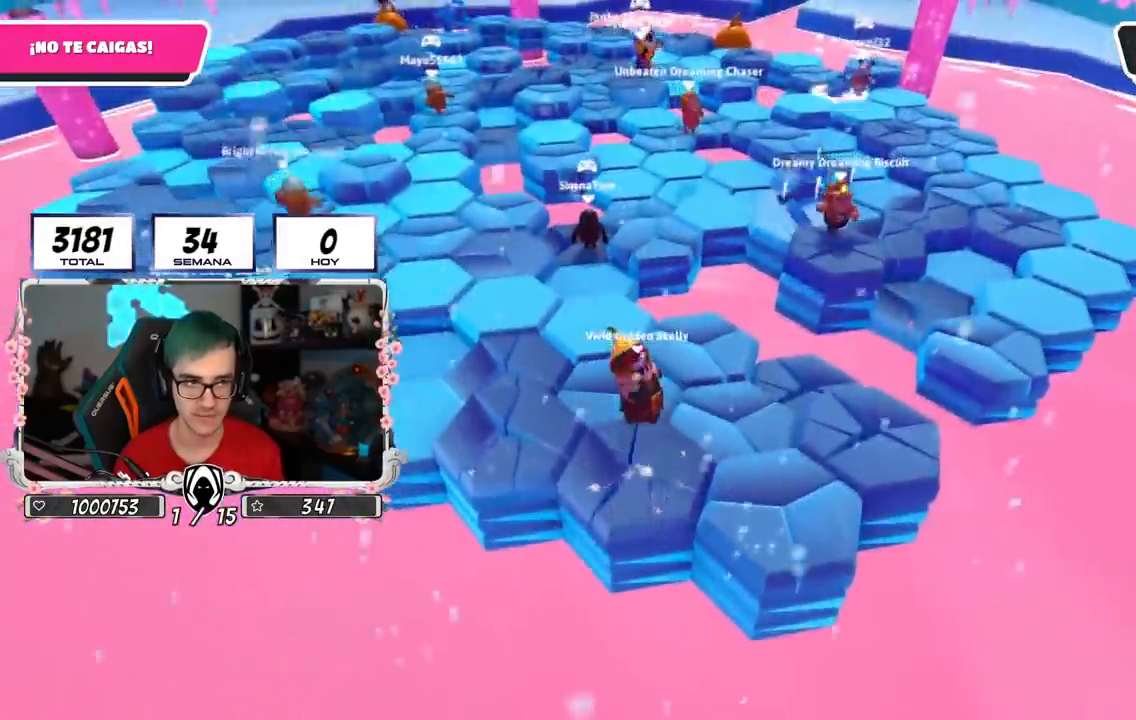
{"buttons": ["CROSS"], "left_stick": "down", "right_stick": "center", "events": [[84, "right_stick", "down"], [167, "L2", "down"], [167, "right_stick", "center"], [217, "left_stick", "up-right"], [334, "L2", "up"], [350, "CROSS", "down"], [367, "left_stick", "up-left"], [501, "left_stick", "down"]]}
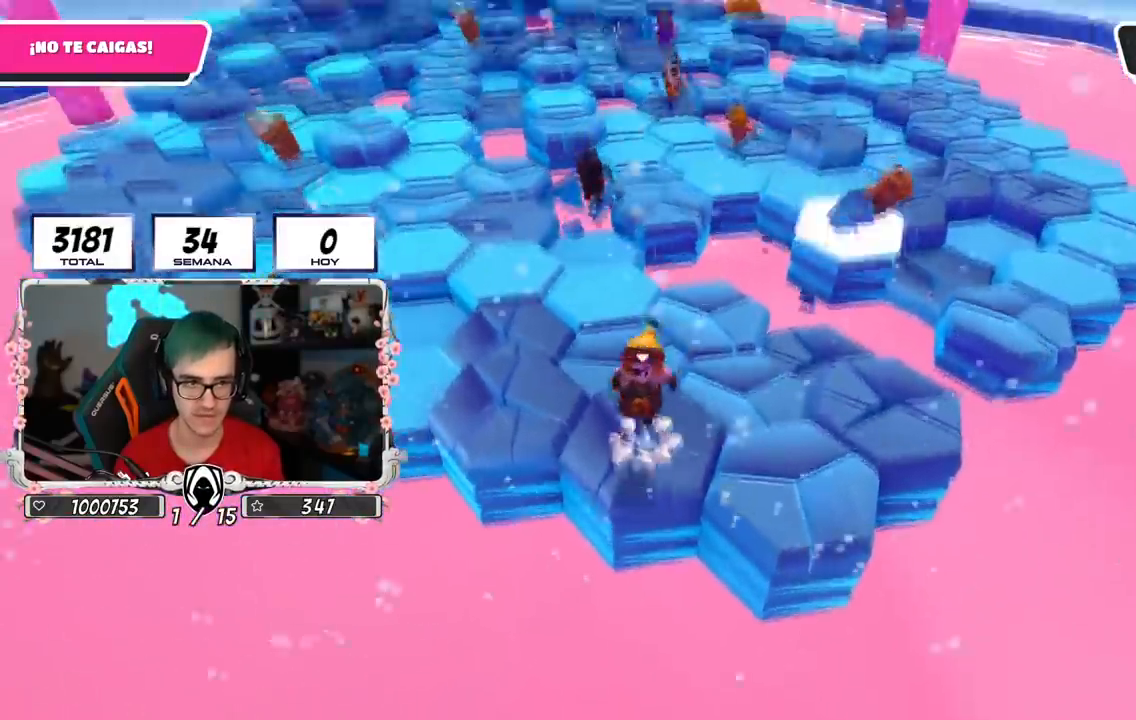
{"buttons": [], "left_stick": "up-left", "right_stick": "center", "events": [[16, "left_stick", "down-right"], [100, "CROSS", "up"], [100, "left_stick", "right"], [250, "left_stick", "left"], [417, "left_stick", "center"], [467, "left_stick", "up-left"]]}
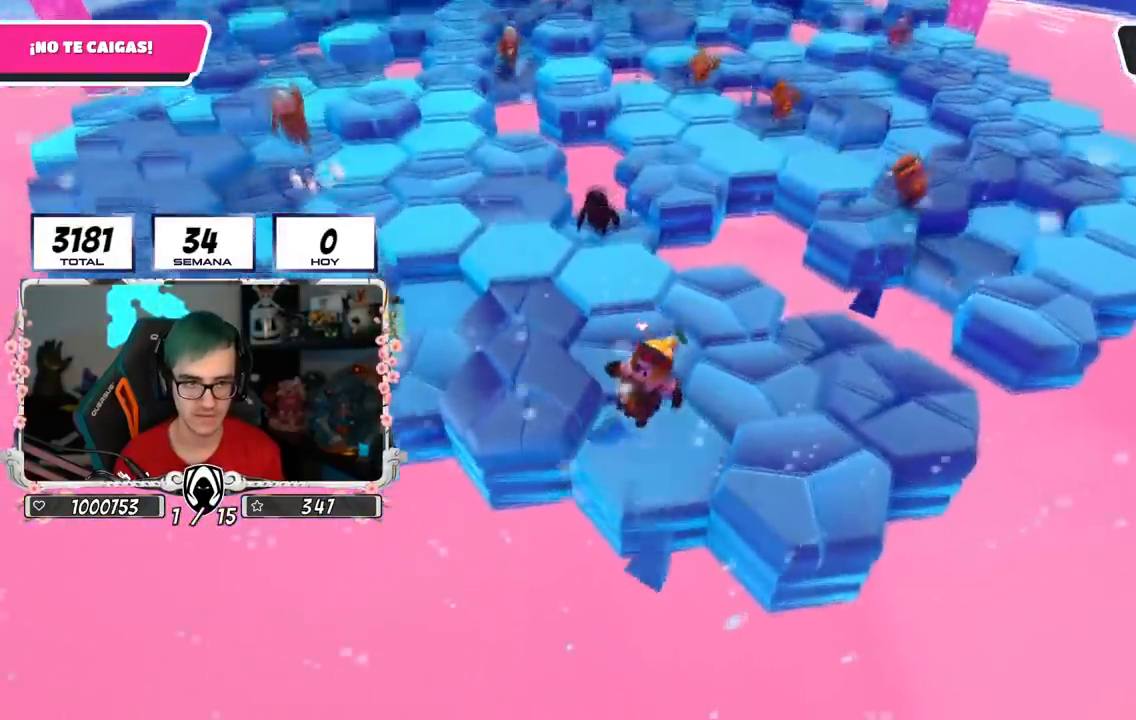
{"buttons": ["SQUARE"], "left_stick": "up-left", "right_stick": "center", "events": [[150, "CROSS", "down"], [317, "SQUARE", "down"], [334, "CROSS", "up"]]}
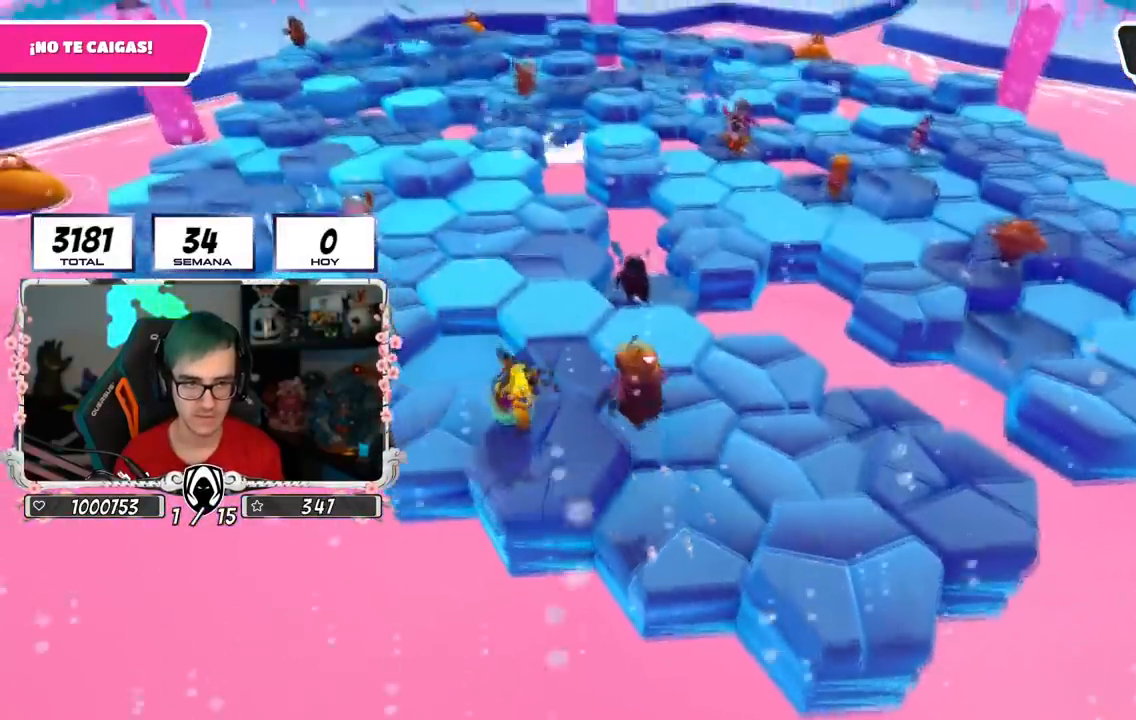
{"buttons": [], "left_stick": "up-left", "right_stick": "down-right", "events": [[16, "SQUARE", "up"], [66, "right_stick", "left"], [300, "right_stick", "down-right"]]}
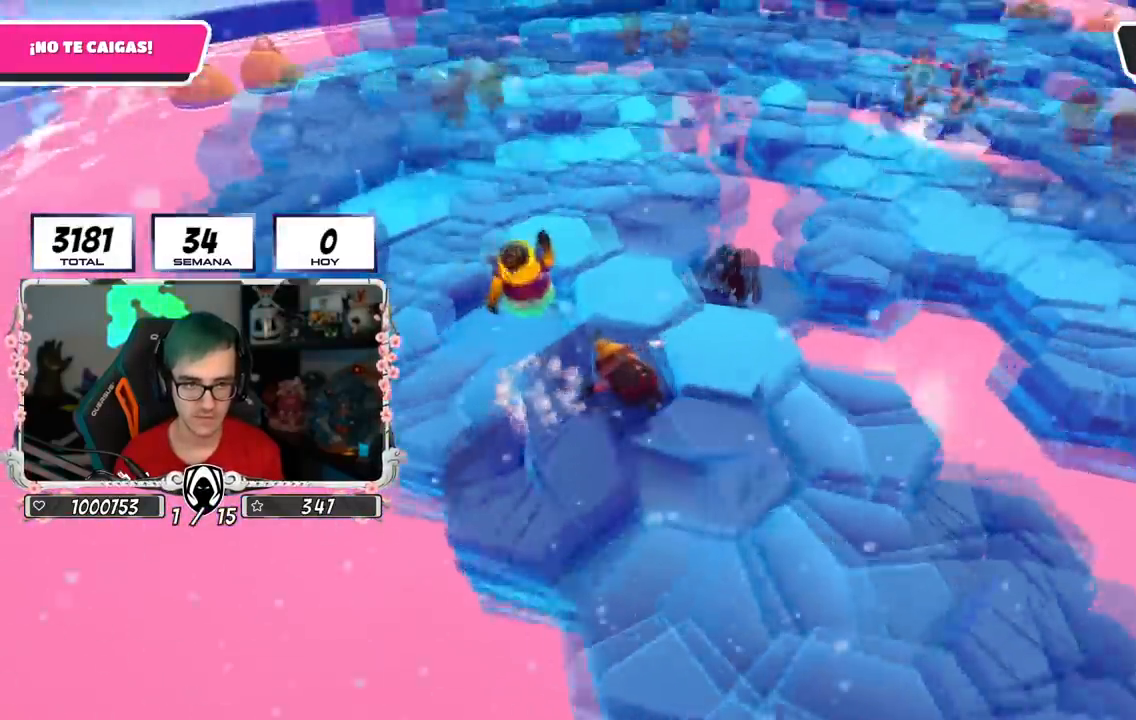
{"buttons": ["CROSS"], "left_stick": "up-left", "right_stick": "center", "events": [[17, "right_stick", "center"], [134, "CROSS", "down"], [250, "CROSS", "up"], [317, "CROSS", "down"], [417, "CROSS", "up"], [484, "CROSS", "down"]]}
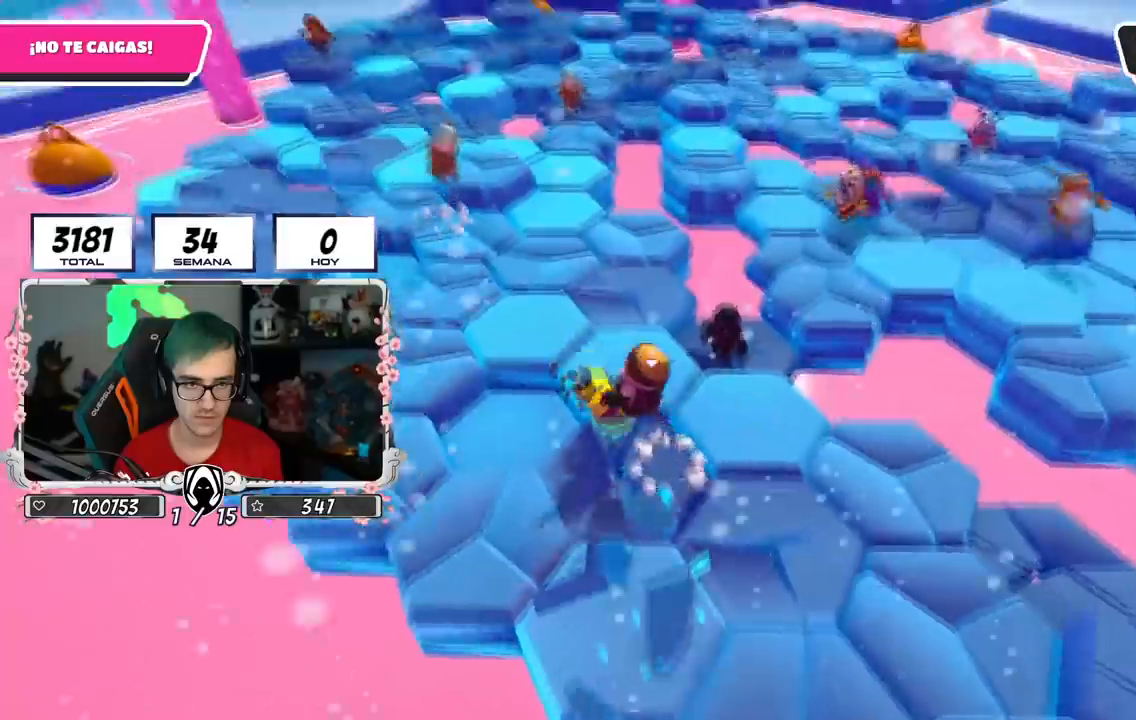
{"buttons": [], "left_stick": "up", "right_stick": "center", "events": [[83, "CROSS", "up"], [116, "CROSS", "down"], [267, "CROSS", "up"], [317, "R1", "down"], [367, "left_stick", "up"], [483, "R1", "up"]]}
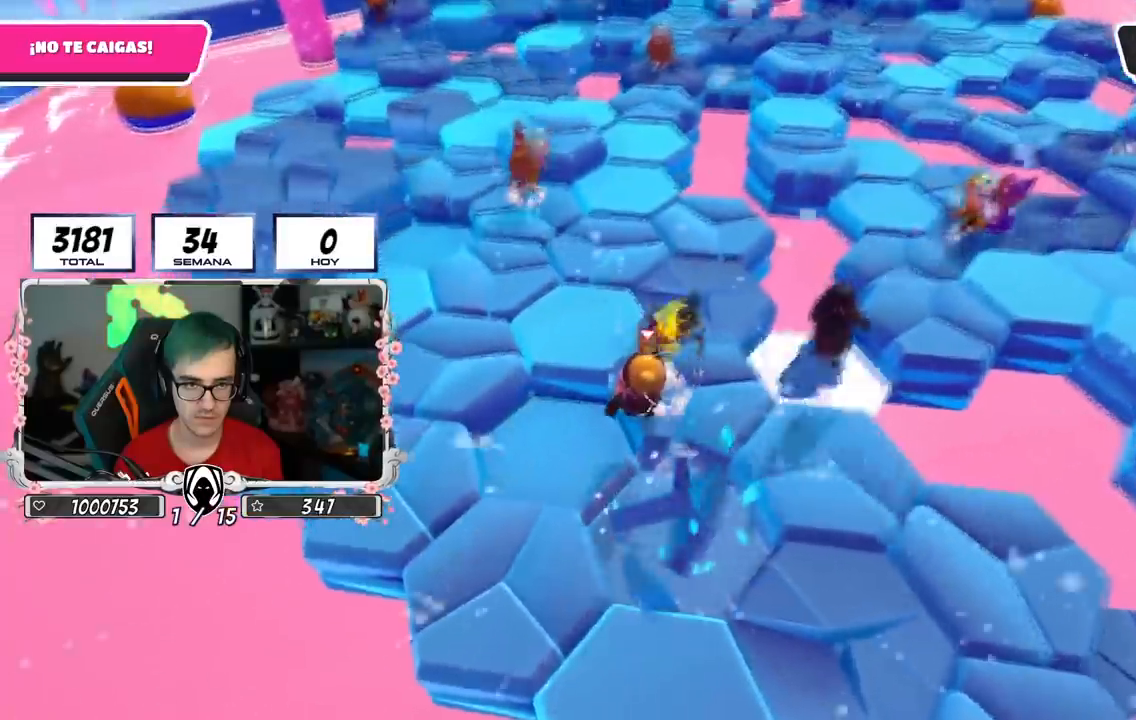
{"buttons": [], "left_stick": "left", "right_stick": "down-right", "events": [[17, "left_stick", "up-left"], [67, "CROSS", "down"], [117, "left_stick", "left"], [300, "CROSS", "up"], [484, "right_stick", "down-right"]]}
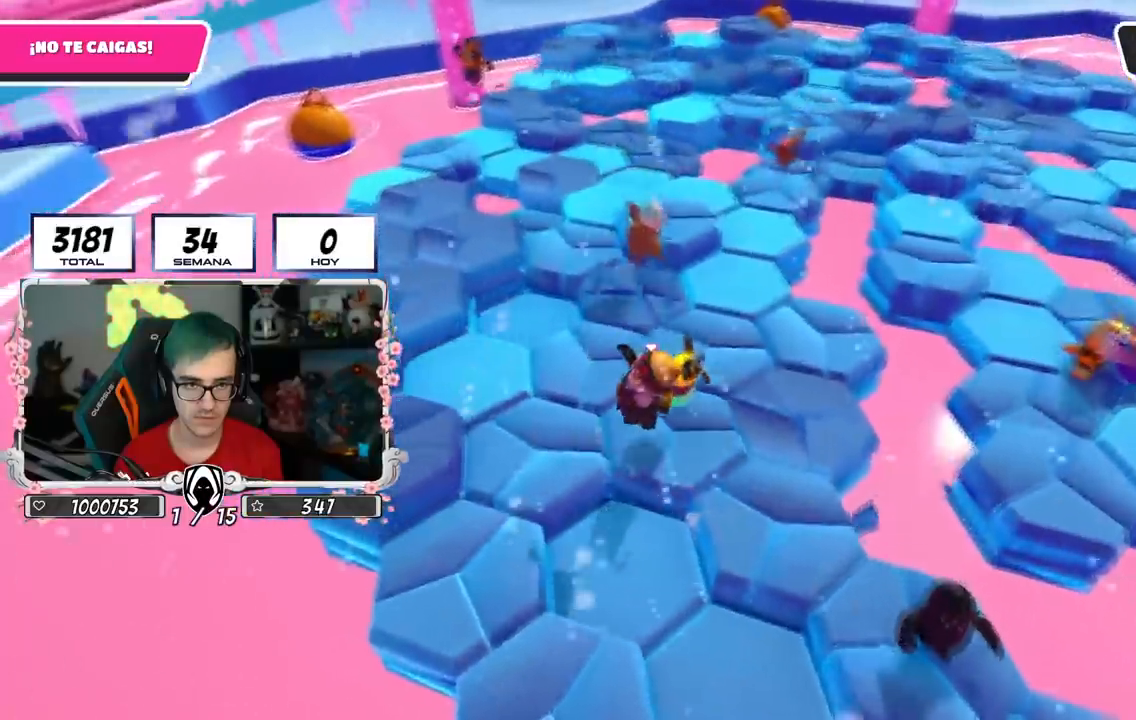
{"buttons": [], "left_stick": "up-right", "right_stick": "center", "events": [[200, "right_stick", "center"], [233, "left_stick", "down"], [267, "CROSS", "down"], [350, "R1", "down"], [383, "left_stick", "left"], [417, "CROSS", "up"], [417, "R1", "up"], [450, "left_stick", "up"], [500, "left_stick", "up-right"]]}
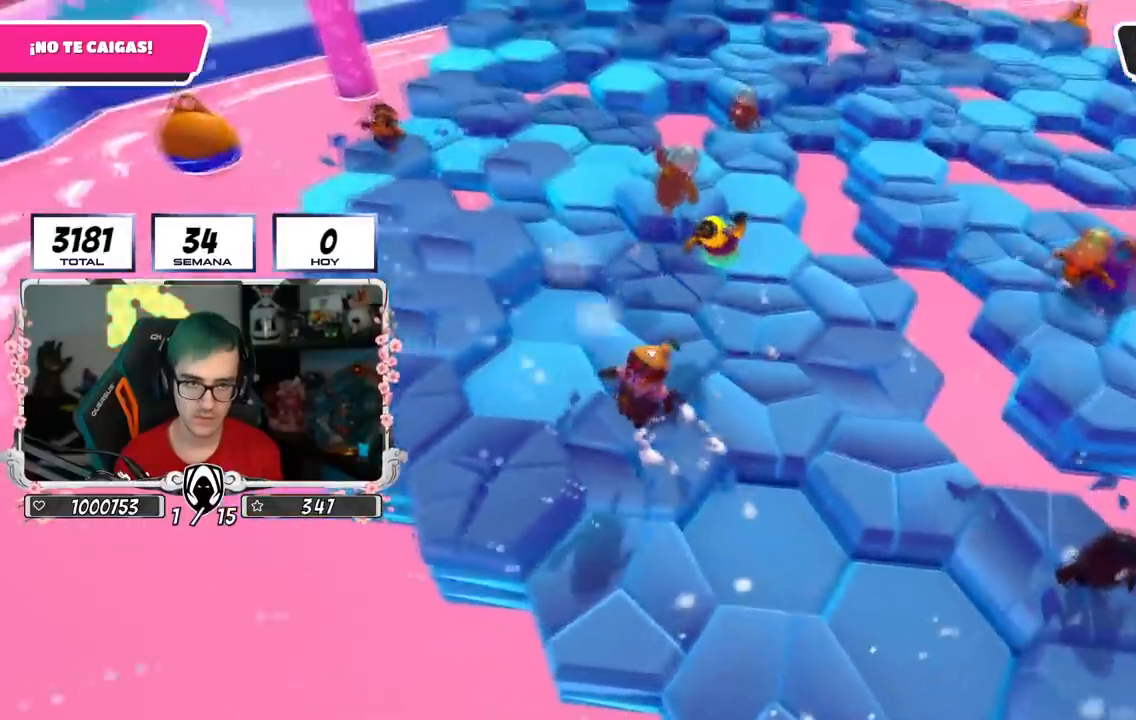
{"buttons": ["CROSS"], "left_stick": "left", "right_stick": "center", "events": [[50, "right_stick", "down-right"], [184, "right_stick", "right"], [284, "right_stick", "center"], [350, "left_stick", "left"], [484, "CROSS", "down"]]}
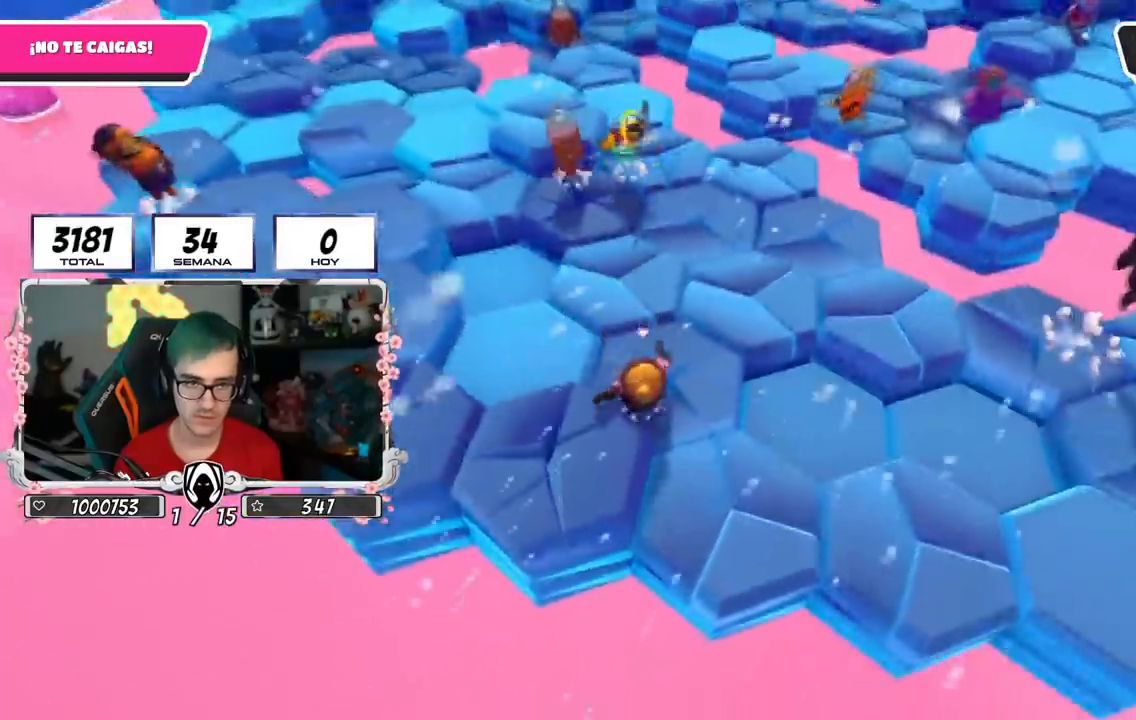
{"buttons": [], "left_stick": "up-right", "right_stick": "right", "events": [[66, "left_stick", "down-left"], [183, "CROSS", "up"], [317, "right_stick", "down-right"], [350, "left_stick", "up-left"], [450, "left_stick", "up-right"], [450, "right_stick", "right"]]}
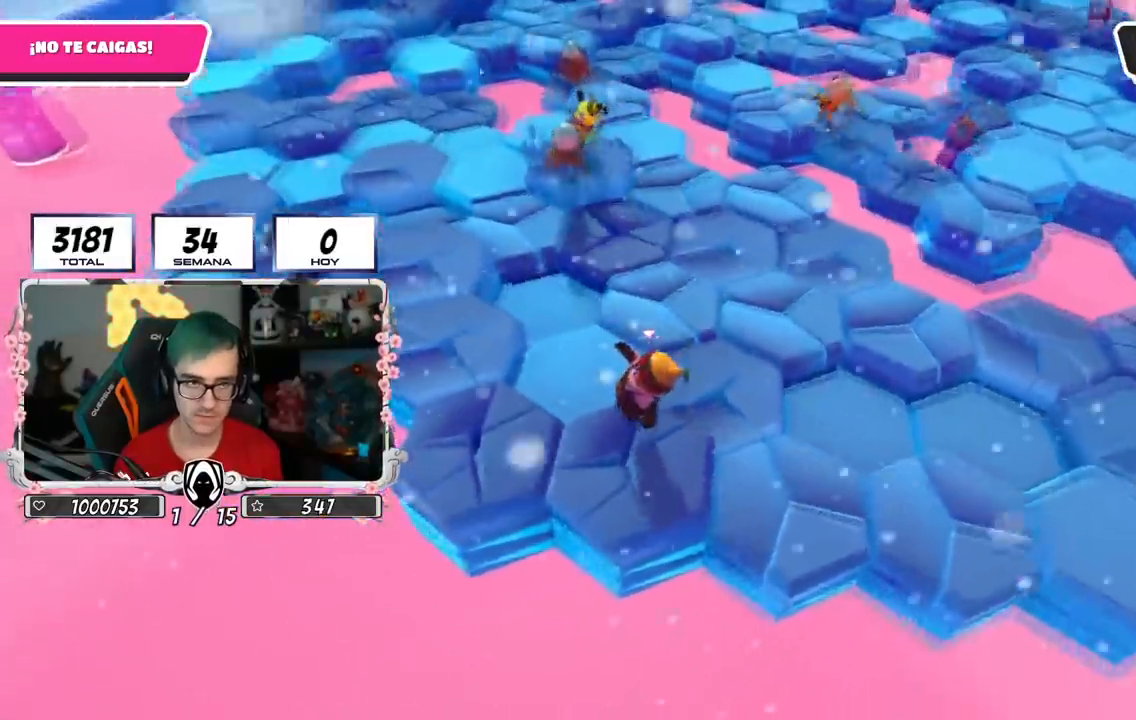
{"buttons": [], "left_stick": "up-right", "right_stick": "center", "events": [[17, "right_stick", "up-right"], [117, "CROSS", "down"], [150, "right_stick", "center"], [217, "left_stick", "down-right"], [284, "left_stick", "down-left"], [317, "CROSS", "up"], [401, "left_stick", "up-left"], [501, "left_stick", "up-right"]]}
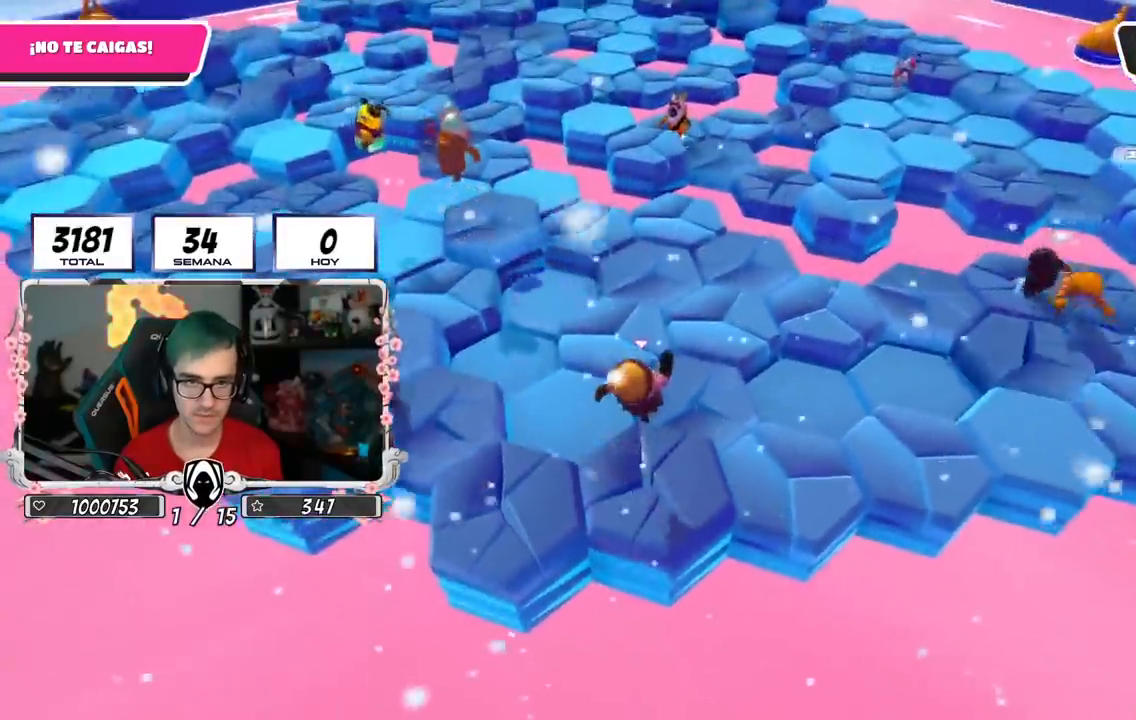
{"buttons": [], "left_stick": "up", "right_stick": "center", "events": [[16, "right_stick", "up-left"], [133, "left_stick", "up"], [133, "right_stick", "center"], [283, "CROSS", "down"], [500, "CROSS", "up"]]}
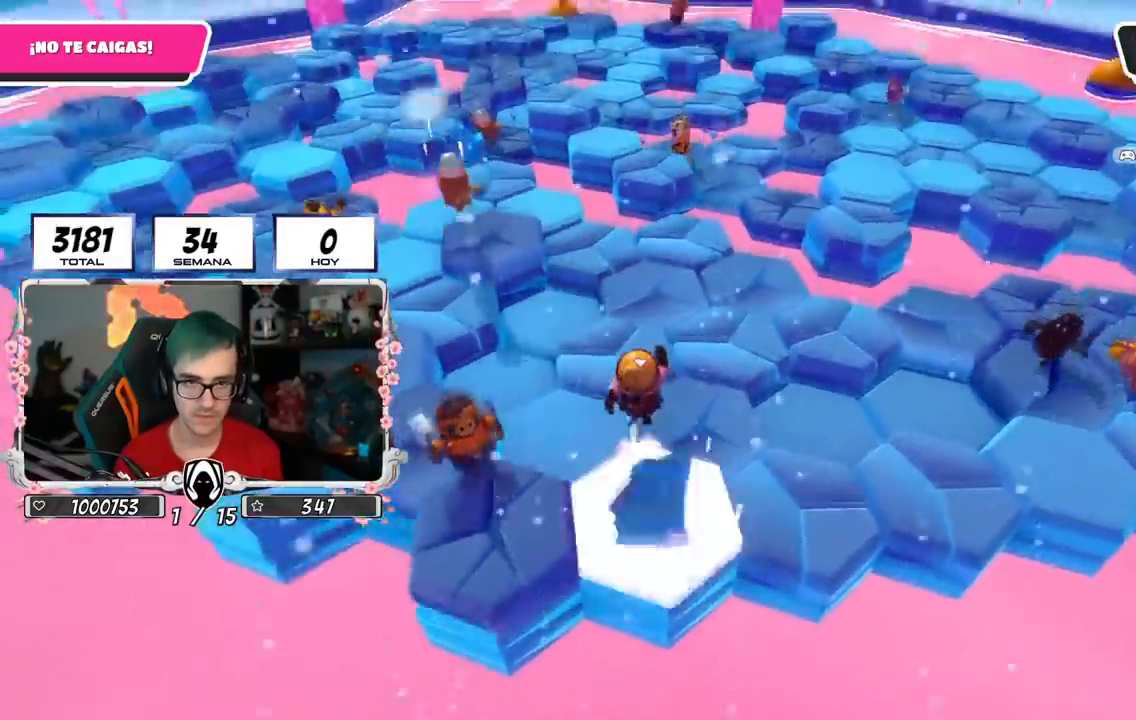
{"buttons": [], "left_stick": "left", "right_stick": "center", "events": [[100, "left_stick", "center"], [150, "left_stick", "down-right"], [200, "left_stick", "down-left"], [300, "right_stick", "right"], [367, "left_stick", "left"], [417, "right_stick", "center"]]}
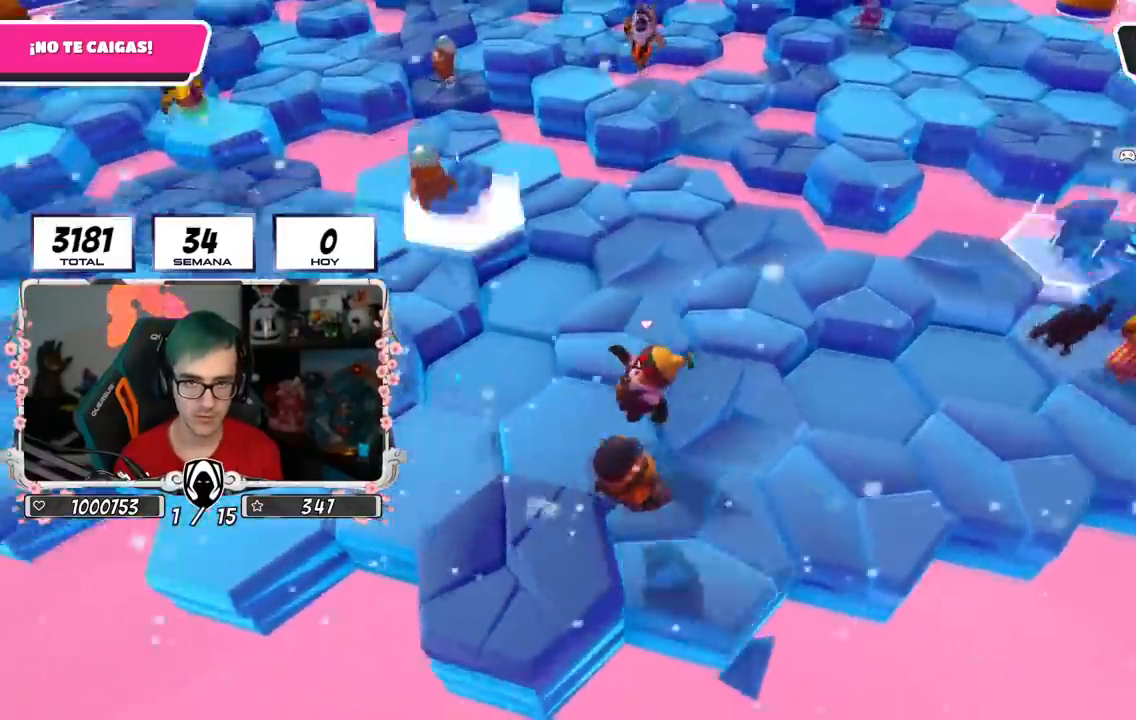
{"buttons": [], "left_stick": "down-right", "right_stick": "down-right", "events": [[83, "CROSS", "down"], [100, "left_stick", "up"], [150, "left_stick", "right"], [283, "CROSS", "up"], [350, "left_stick", "down-left"], [433, "right_stick", "down-right"], [500, "left_stick", "down-right"]]}
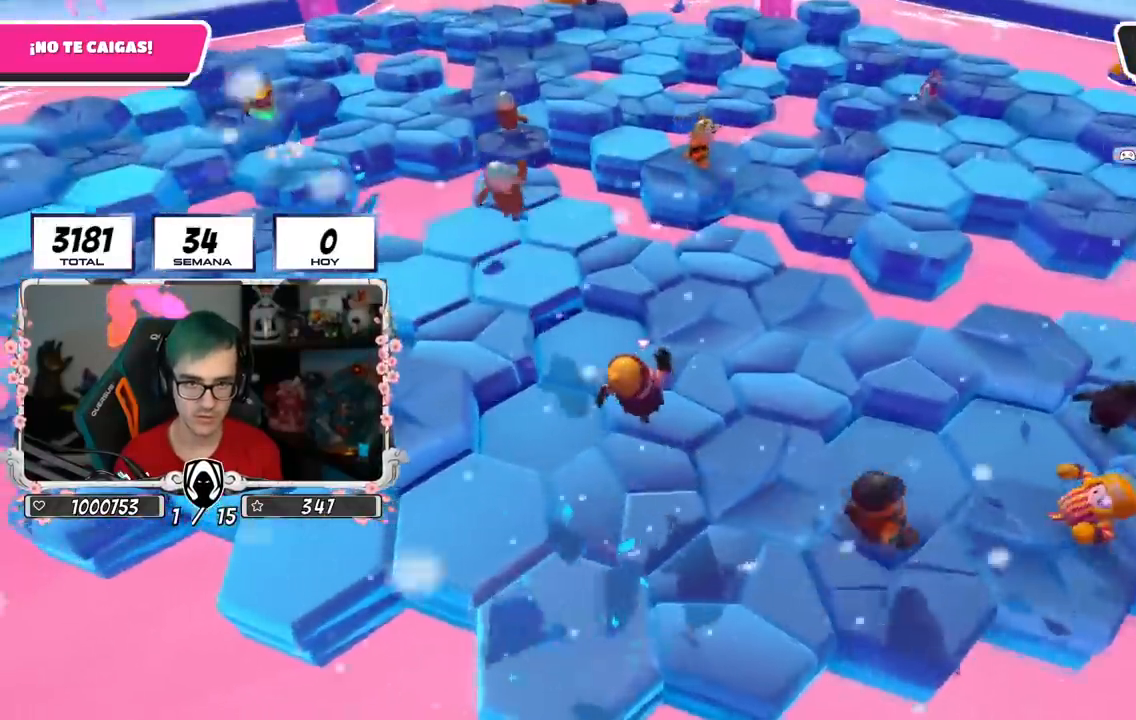
{"buttons": ["CROSS"], "left_stick": "down-left", "right_stick": "center", "events": [[67, "right_stick", "center"], [150, "left_stick", "down-left"], [317, "CROSS", "down"]]}
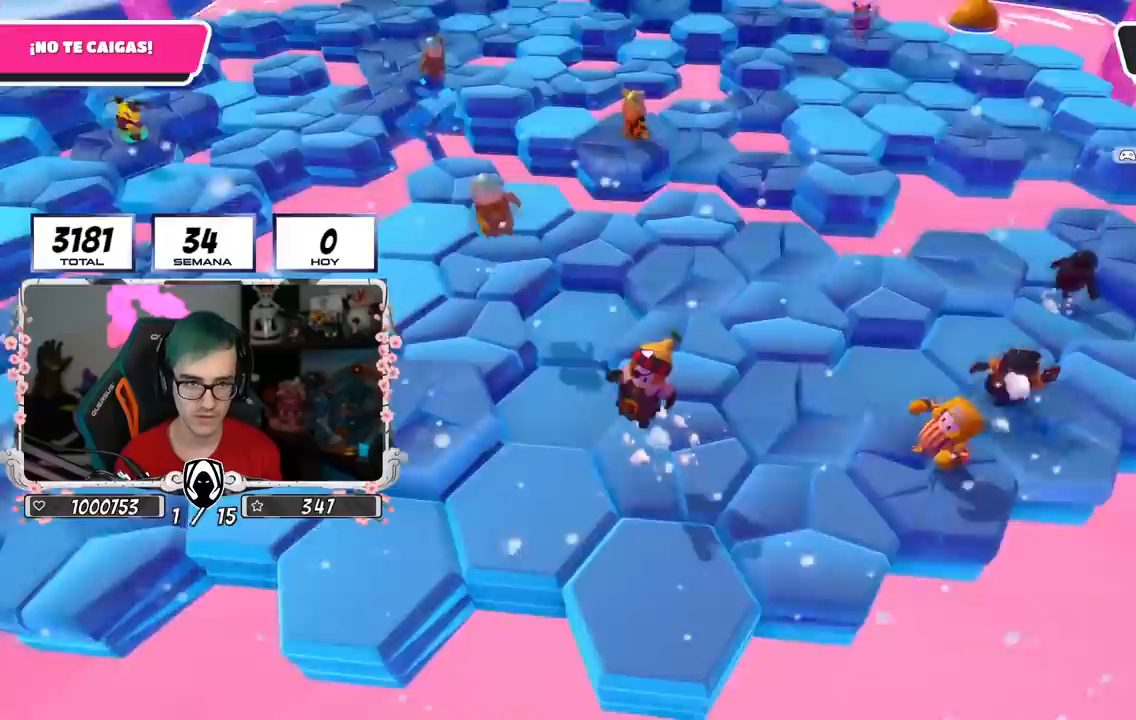
{"buttons": [], "left_stick": "up-left", "right_stick": "center", "events": [[16, "R1", "down"], [66, "CROSS", "up"], [83, "left_stick", "left"], [183, "R1", "up"], [250, "R1", "down"], [267, "right_stick", "right"], [300, "R1", "up"], [450, "right_stick", "center"], [467, "left_stick", "up-left"]]}
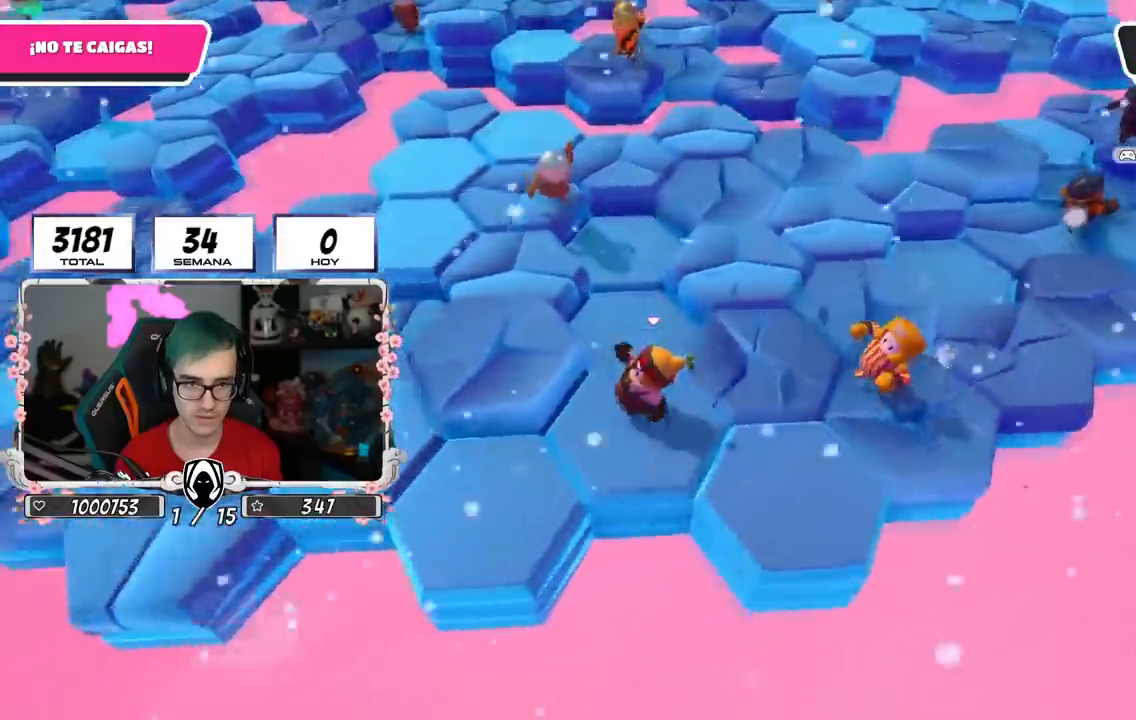
{"buttons": [], "left_stick": "down", "right_stick": "center", "events": [[33, "CROSS", "down"], [167, "CROSS", "up"], [284, "left_stick", "down"], [367, "left_stick", "down-right"], [484, "left_stick", "down"]]}